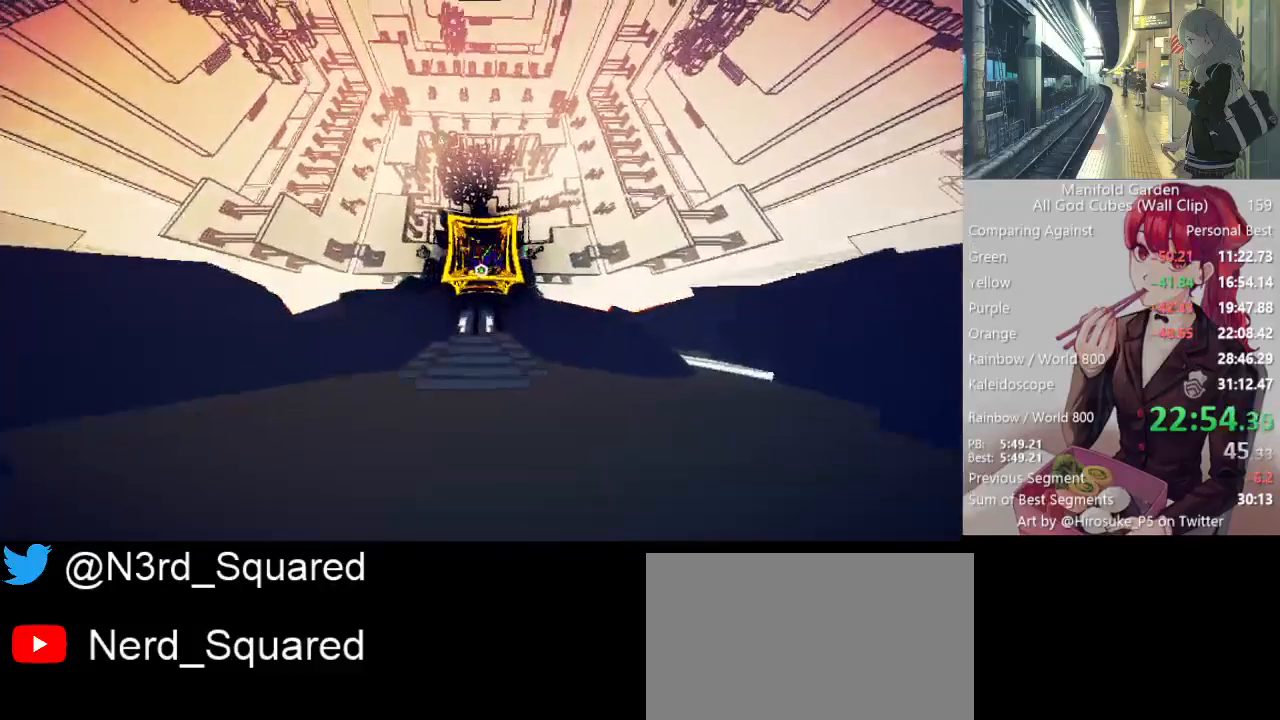
Gameplay with keyboard and mouse; each line is a JSON object with the keys and mouse buttons held at the frame after it. "events" lists presses ("down") and releases ("up") of "1", "2", "3", "4", "5", "a", "alt", "c", "caps_lock", "ctrl", "d", "e", "f", "g", "q", "r", "s", "shift", "space", "t", "tab", "v", "w", "x", "z", "mouse_left", "mouse_wheel" and "mouse_right" between this image and that frame as [ms after this image, input, new state], when the widget could be followed in between. "mouse_left", "mouse_wheel", "mouse_right" = the "left", "wheel", "right" buttons of the "mouse" list. No other keys are recorded. "wheel" means that the mouse wheel is clicked or scrolled. Not read: mouse_move.
{"keys": [], "mouse": [], "events": [[400, "w", "up"], [433, "shift", "up"]]}
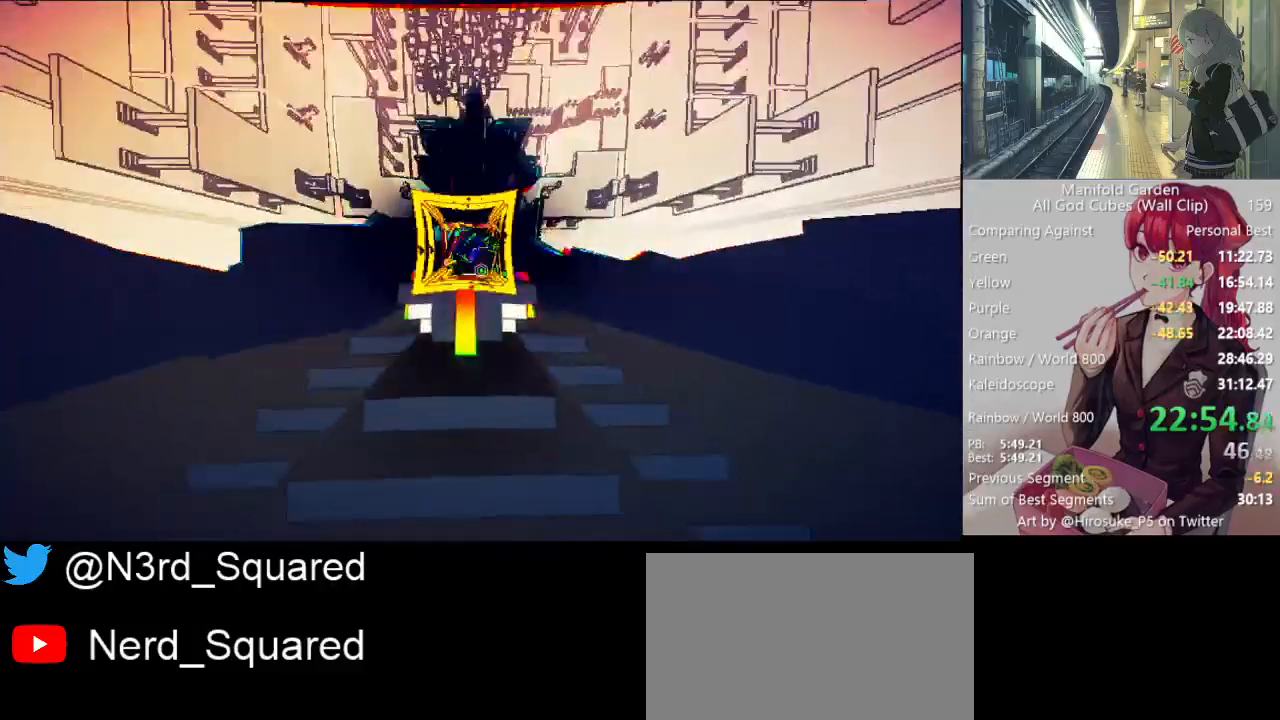
{"keys": ["a", "d", "w"], "mouse": [], "events": [[133, "a", "down"], [183, "mouse_right", "down"], [183, "w", "down"], [267, "mouse_right", "up"], [450, "d", "down"]]}
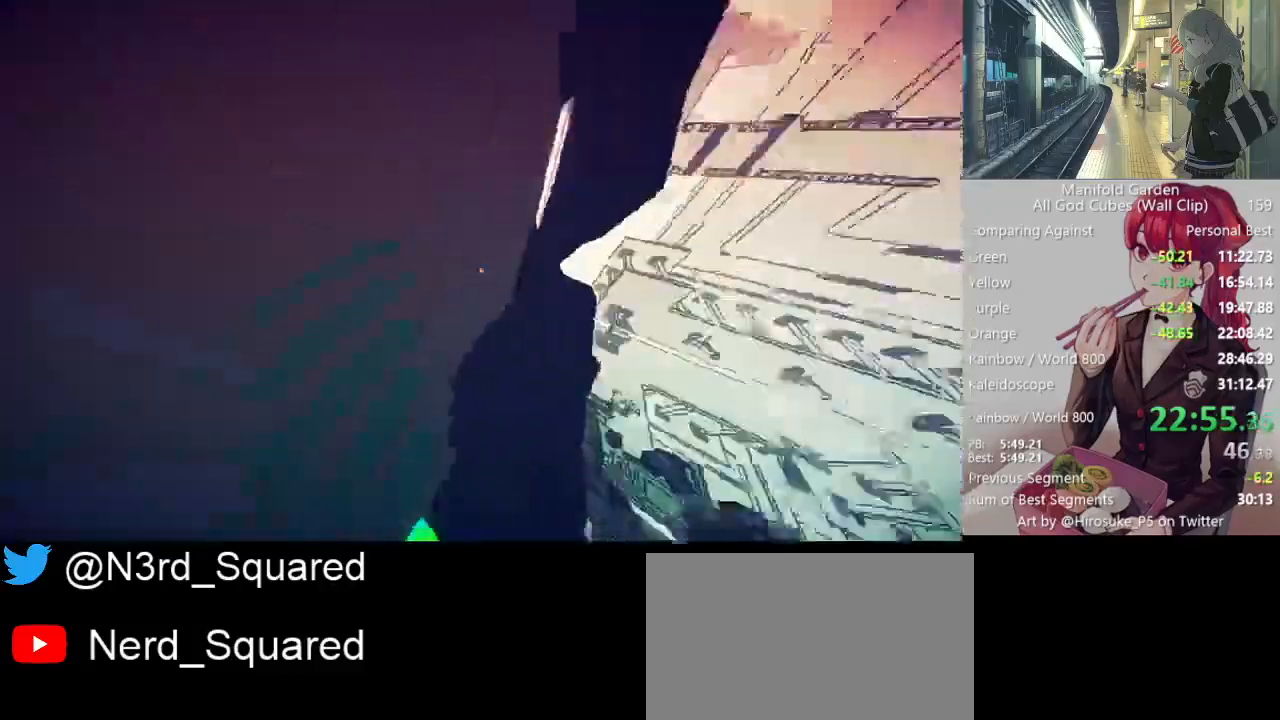
{"keys": ["a", "w"], "mouse": [], "events": [[50, "a", "up"], [50, "w", "up"], [233, "d", "up"], [283, "a", "down"], [467, "w", "down"]]}
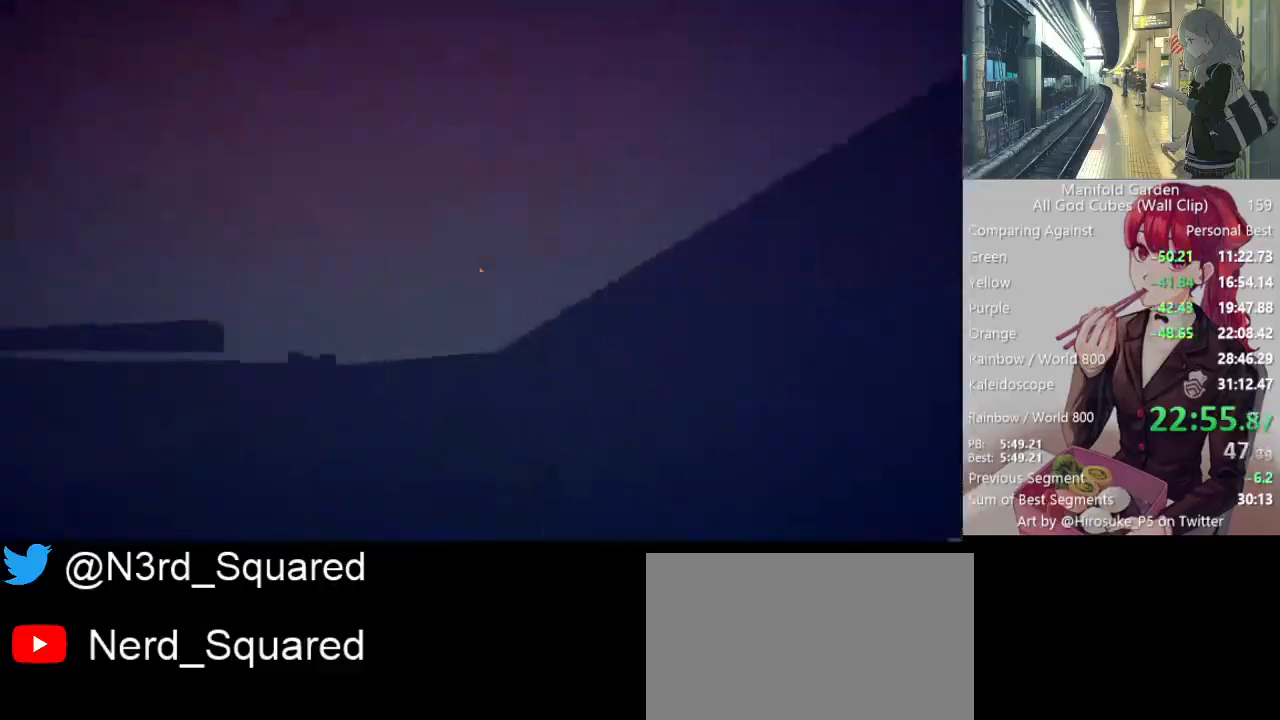
{"keys": [], "mouse": [], "events": [[67, "w", "up"], [400, "a", "up"]]}
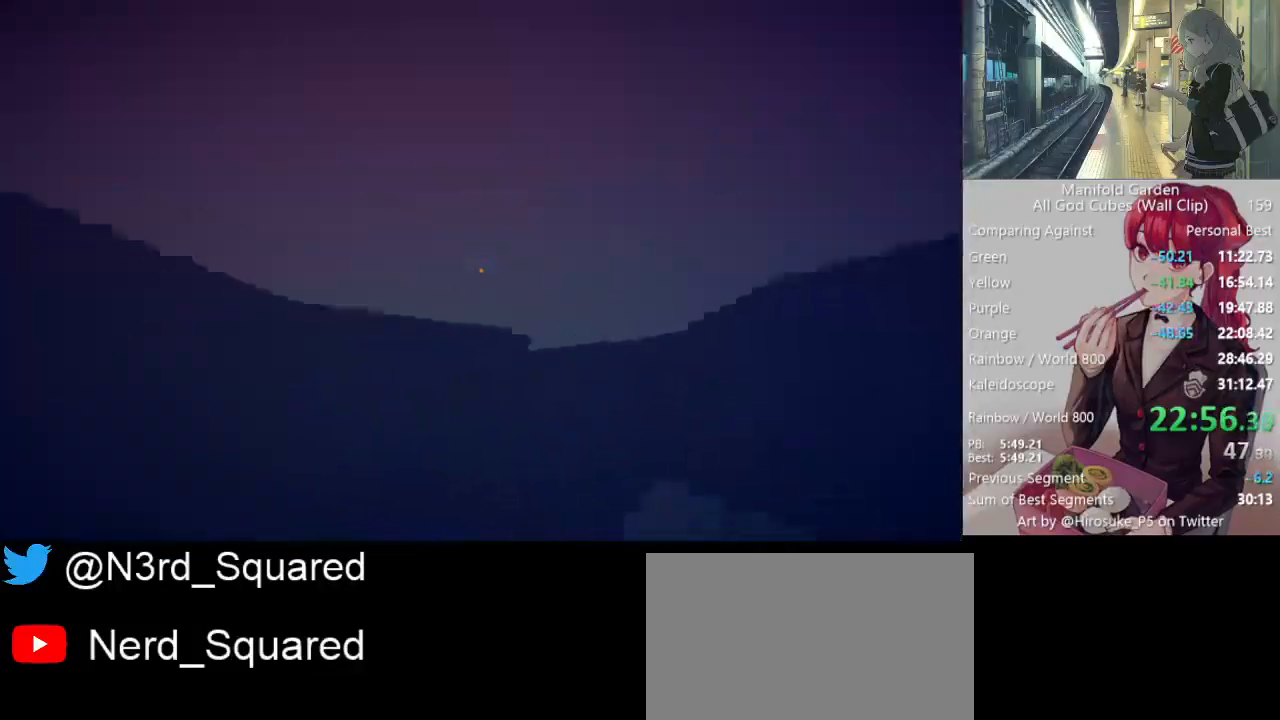
{"keys": [], "mouse": [], "events": [[367, "mouse_right", "down"], [417, "mouse_right", "up"]]}
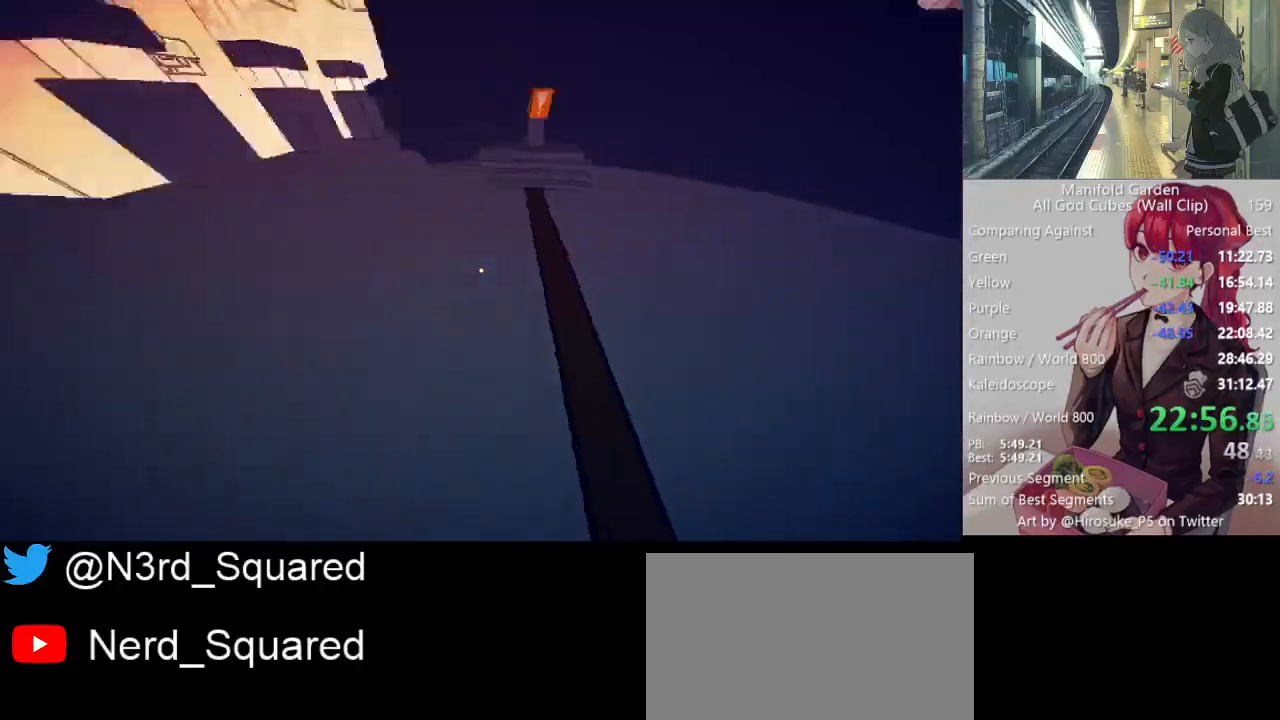
{"keys": [], "mouse": [], "events": []}
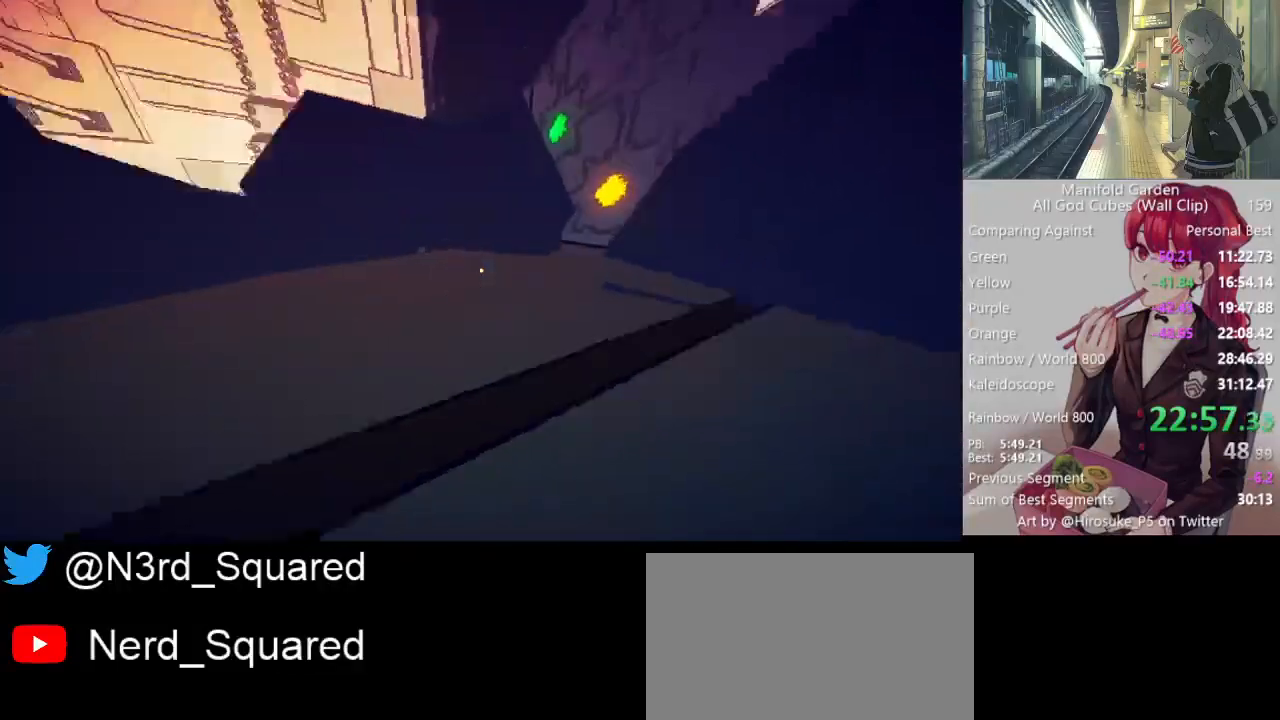
{"keys": ["shift", "w"], "mouse": [], "events": [[200, "w", "down"], [250, "shift", "down"], [350, "a", "down"], [483, "a", "up"]]}
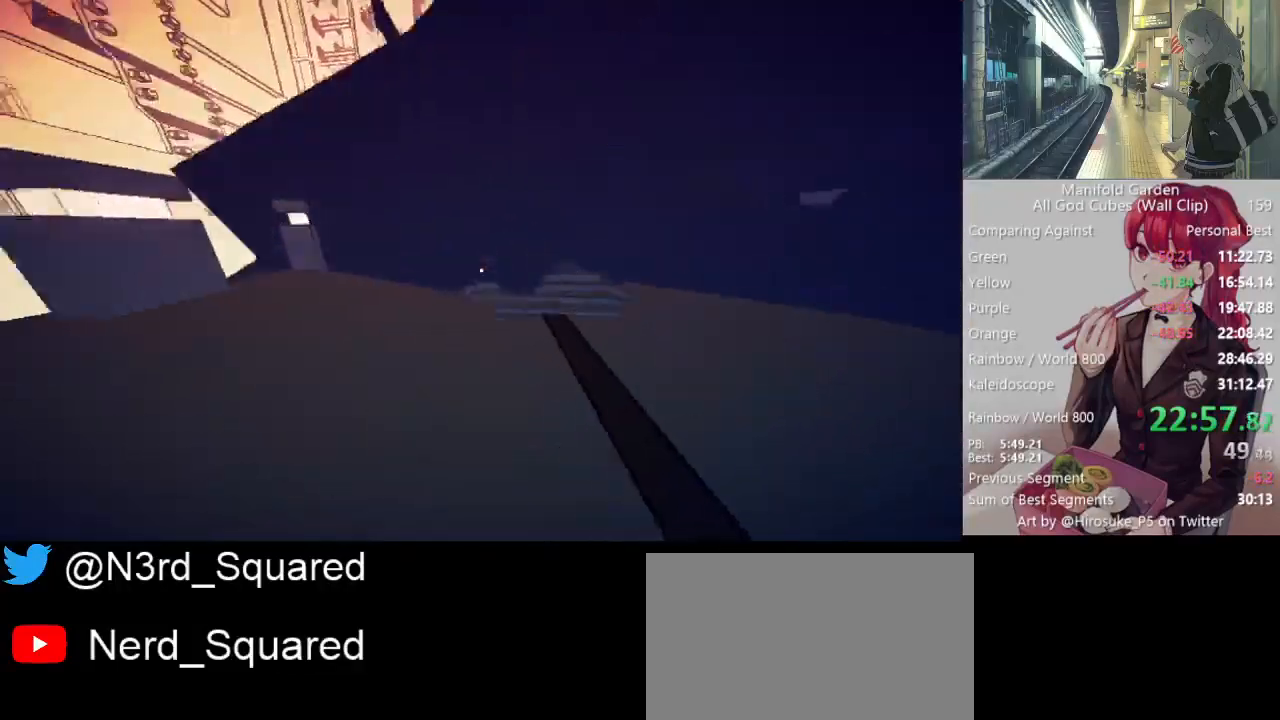
{"keys": [], "mouse": [], "events": [[217, "w", "up"], [267, "shift", "up"], [417, "mouse_left", "down"], [450, "mouse_left", "up"]]}
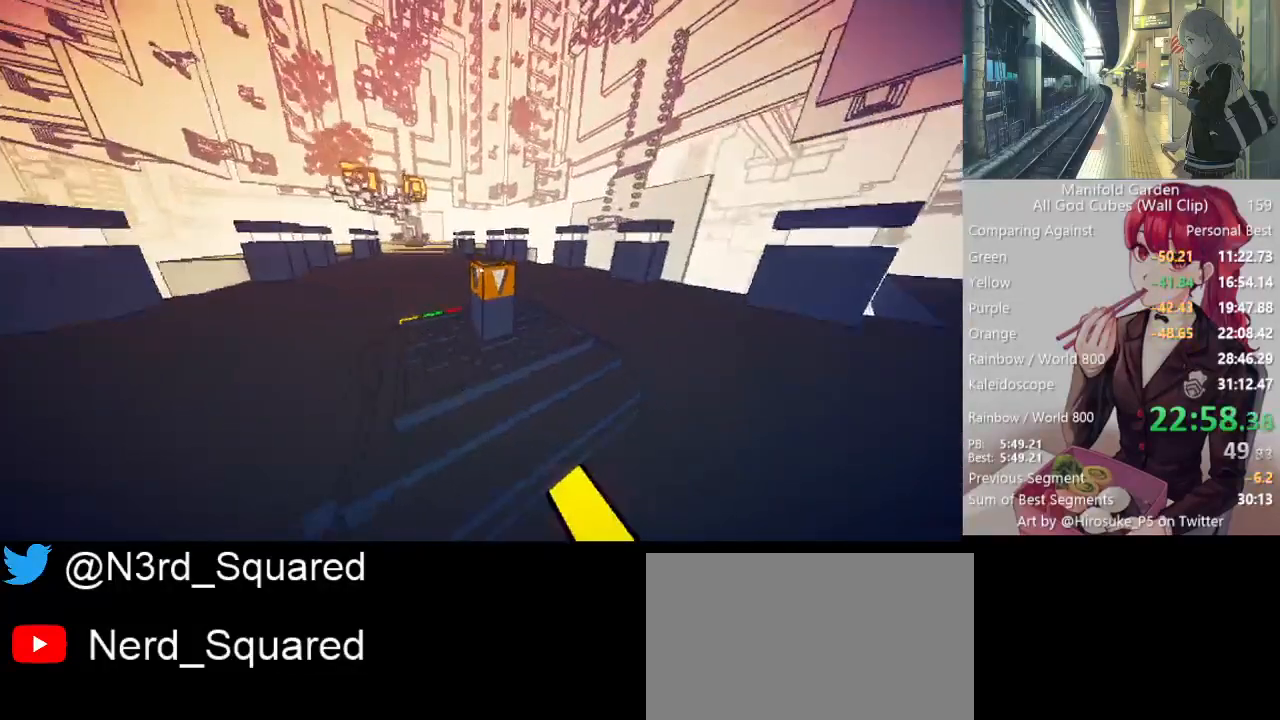
{"keys": ["shift", "w"], "mouse": [], "events": [[100, "w", "down"], [150, "shift", "down"]]}
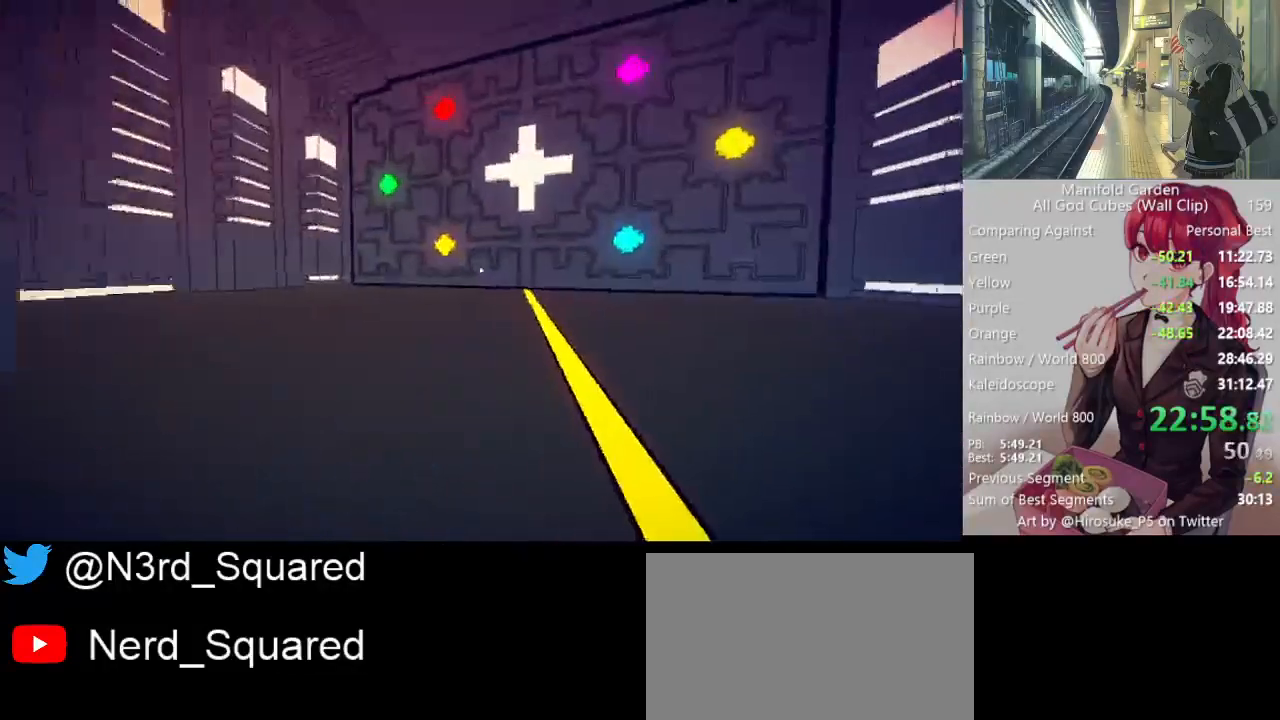
{"keys": ["shift", "w"], "mouse": [], "events": []}
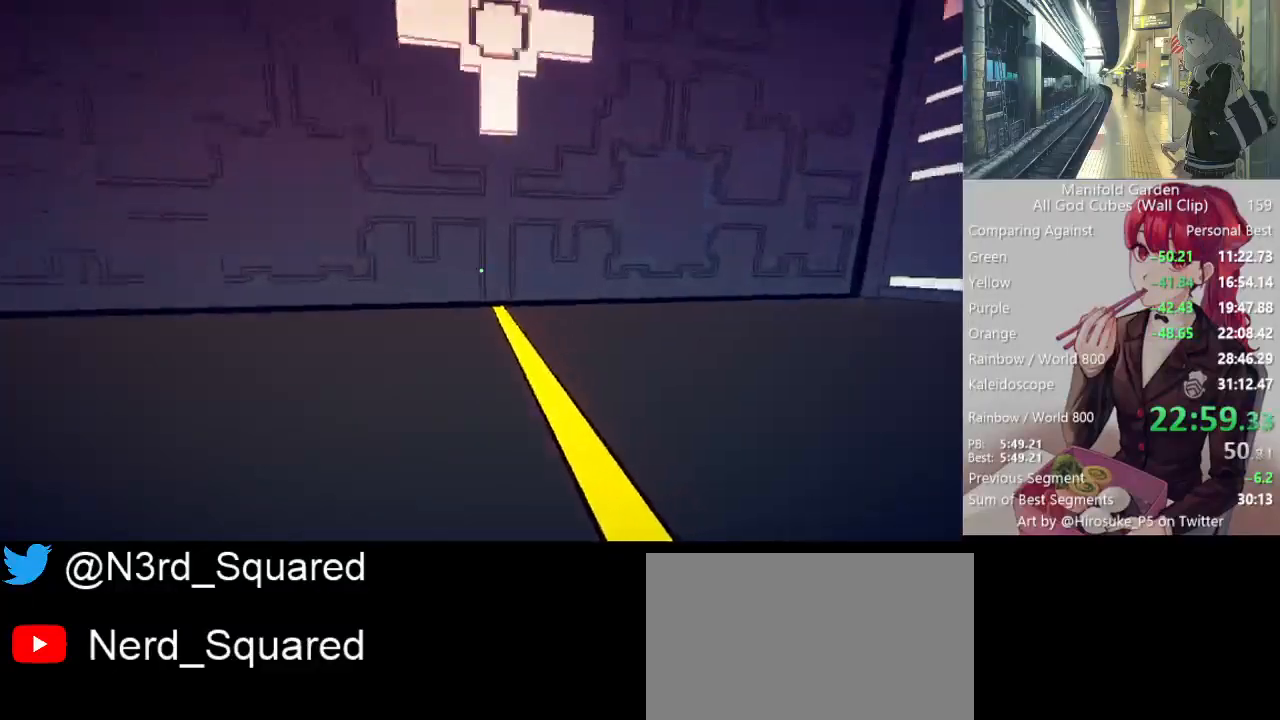
{"keys": ["shift"], "mouse": [], "events": [[317, "mouse_right", "down"], [367, "w", "up"], [417, "mouse_right", "up"]]}
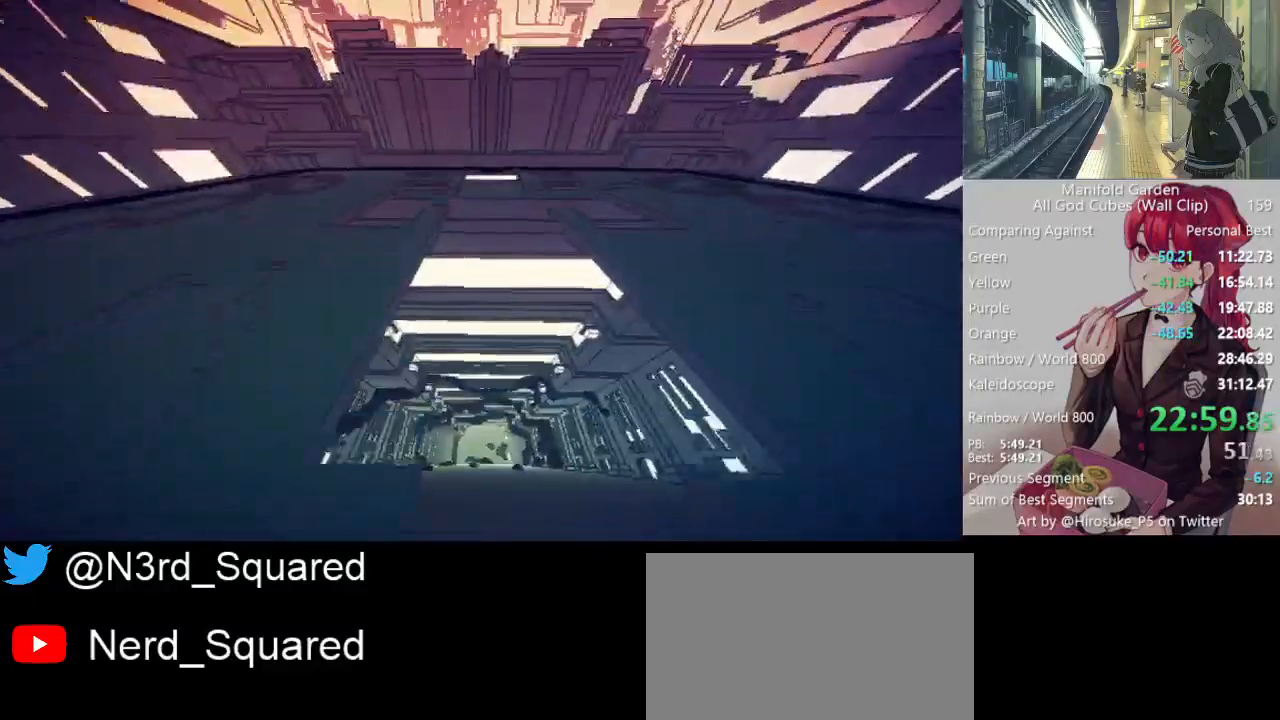
{"keys": ["a", "shift", "w"], "mouse": [], "events": [[283, "a", "down"], [333, "w", "down"]]}
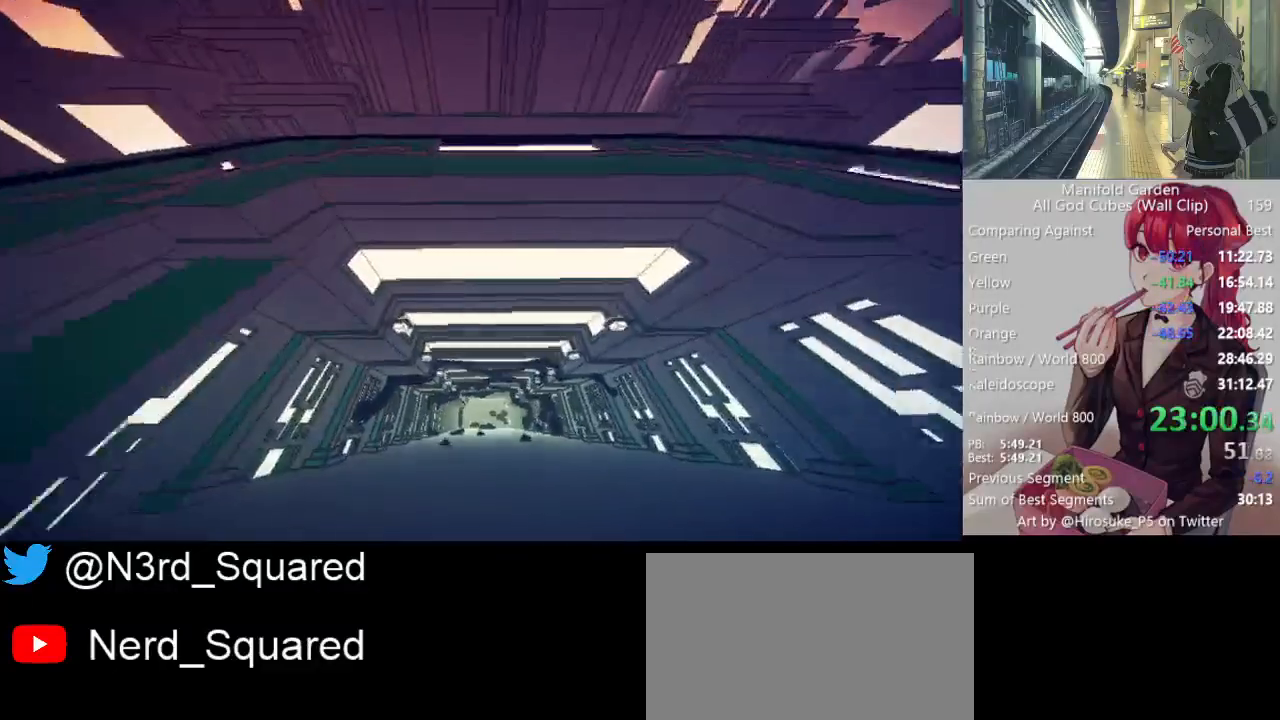
{"keys": ["a", "shift"], "mouse": [], "events": [[67, "w", "up"], [117, "a", "up"], [400, "a", "down"], [400, "w", "down"], [483, "w", "up"]]}
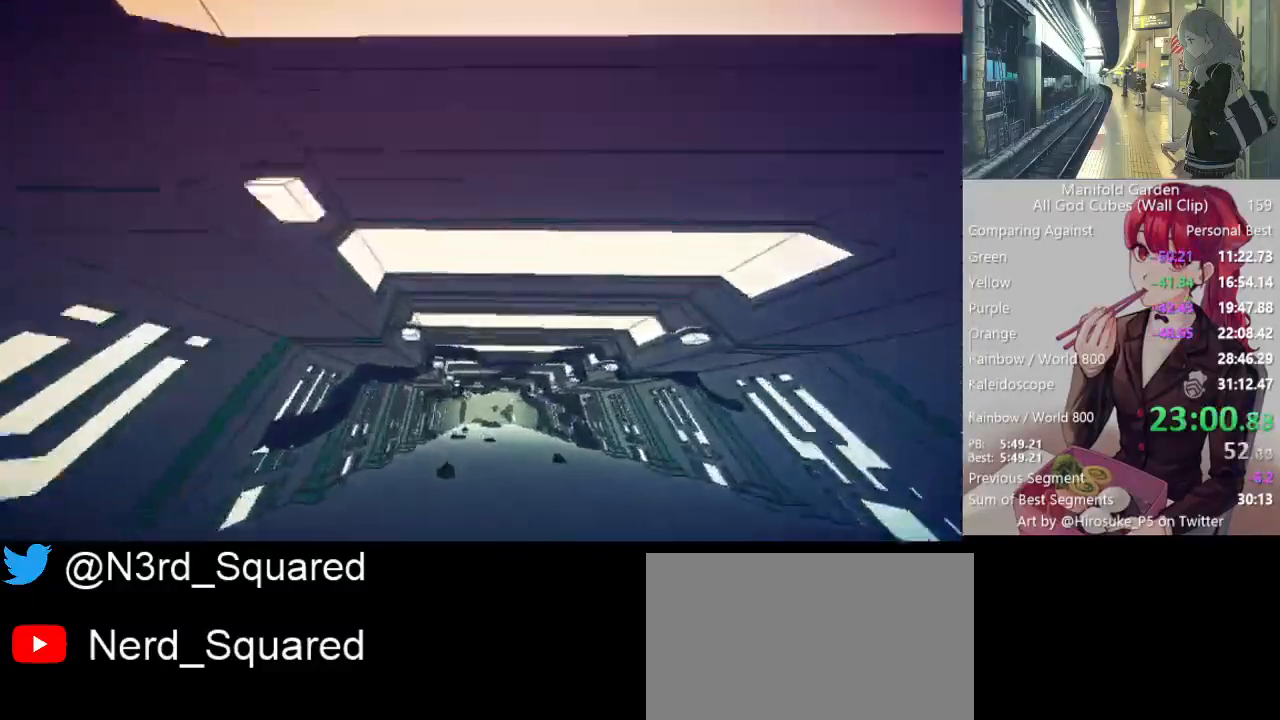
{"keys": ["a", "shift", "w"], "mouse": [], "events": [[33, "a", "up"], [450, "a", "down"], [450, "w", "down"]]}
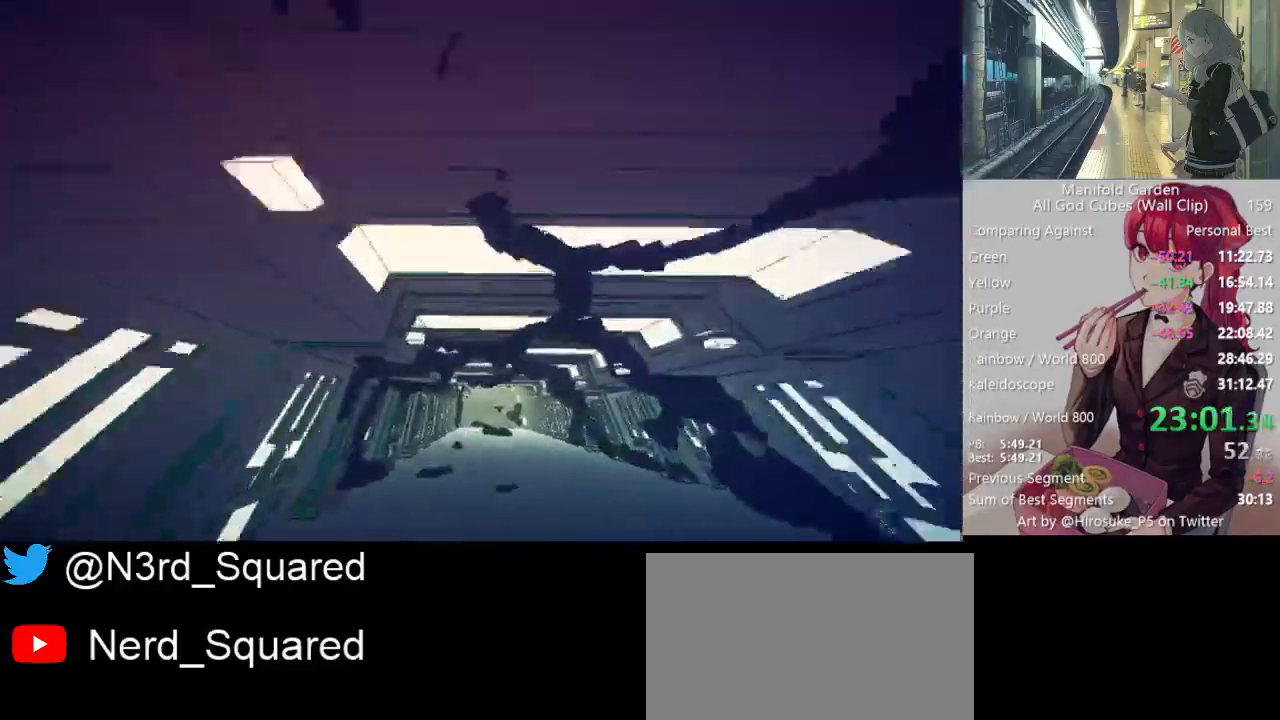
{"keys": ["a", "shift", "w"], "mouse": [], "events": [[100, "a", "up"], [100, "w", "up"], [433, "a", "down"], [433, "w", "down"]]}
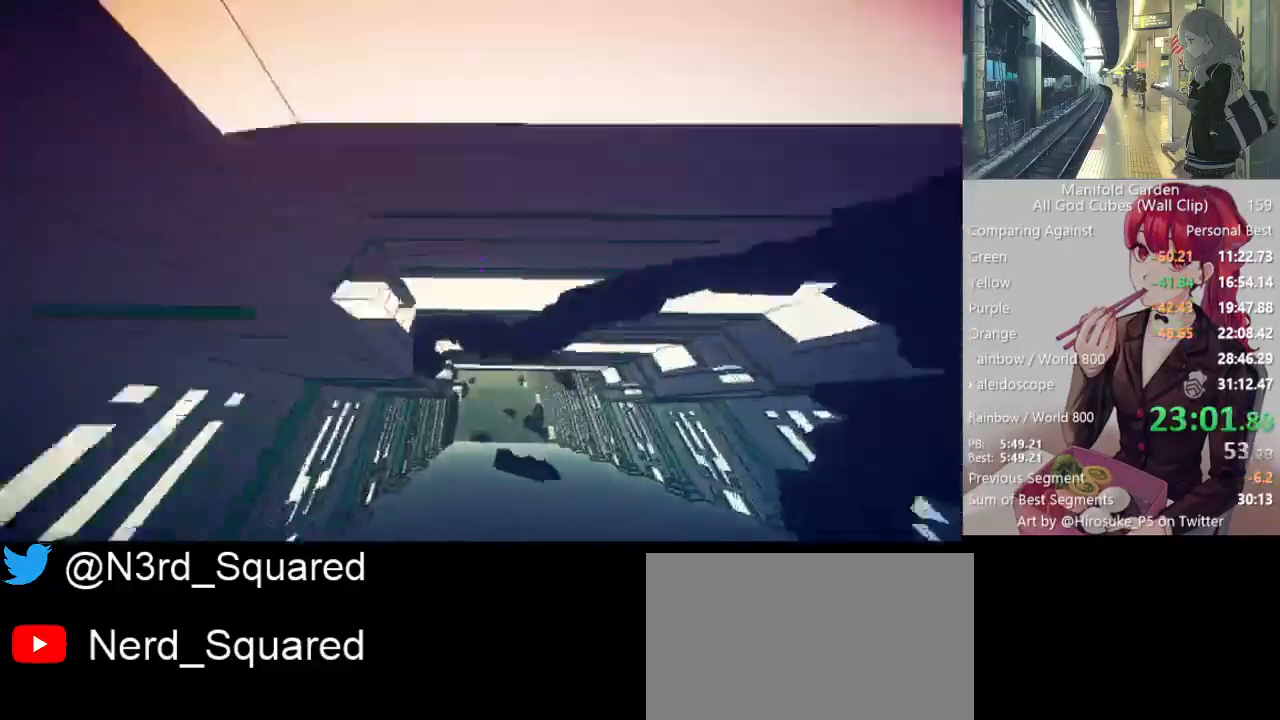
{"keys": ["shift", "w"], "mouse": [], "events": [[17, "a", "up"], [67, "w", "up"], [200, "w", "down"]]}
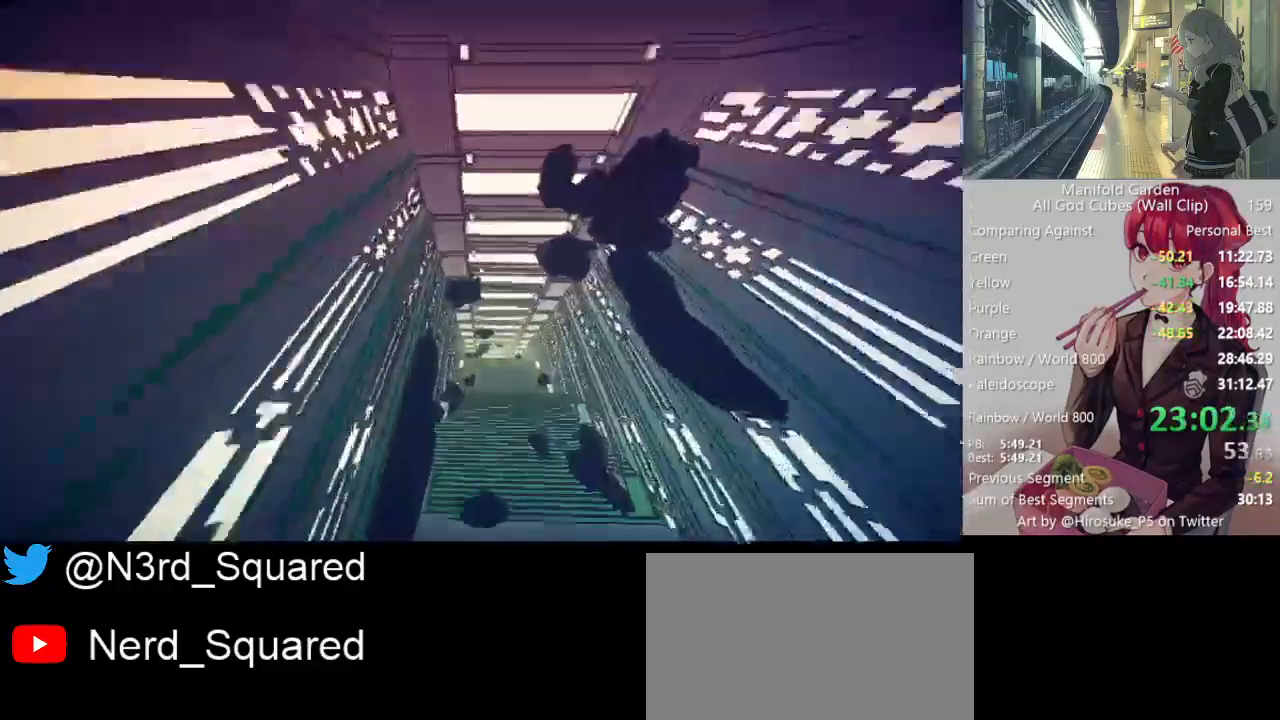
{"keys": ["shift", "w"], "mouse": [], "events": [[367, "a", "down"], [500, "a", "up"]]}
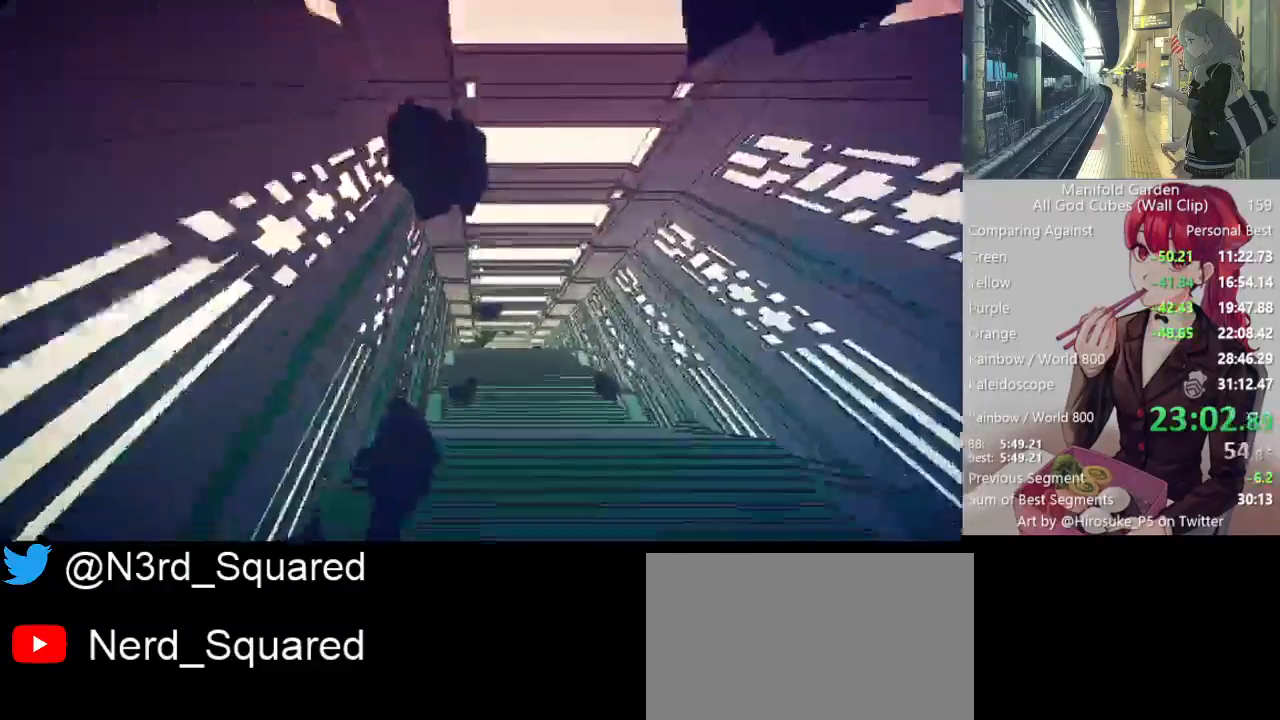
{"keys": ["shift", "w"], "mouse": [], "events": []}
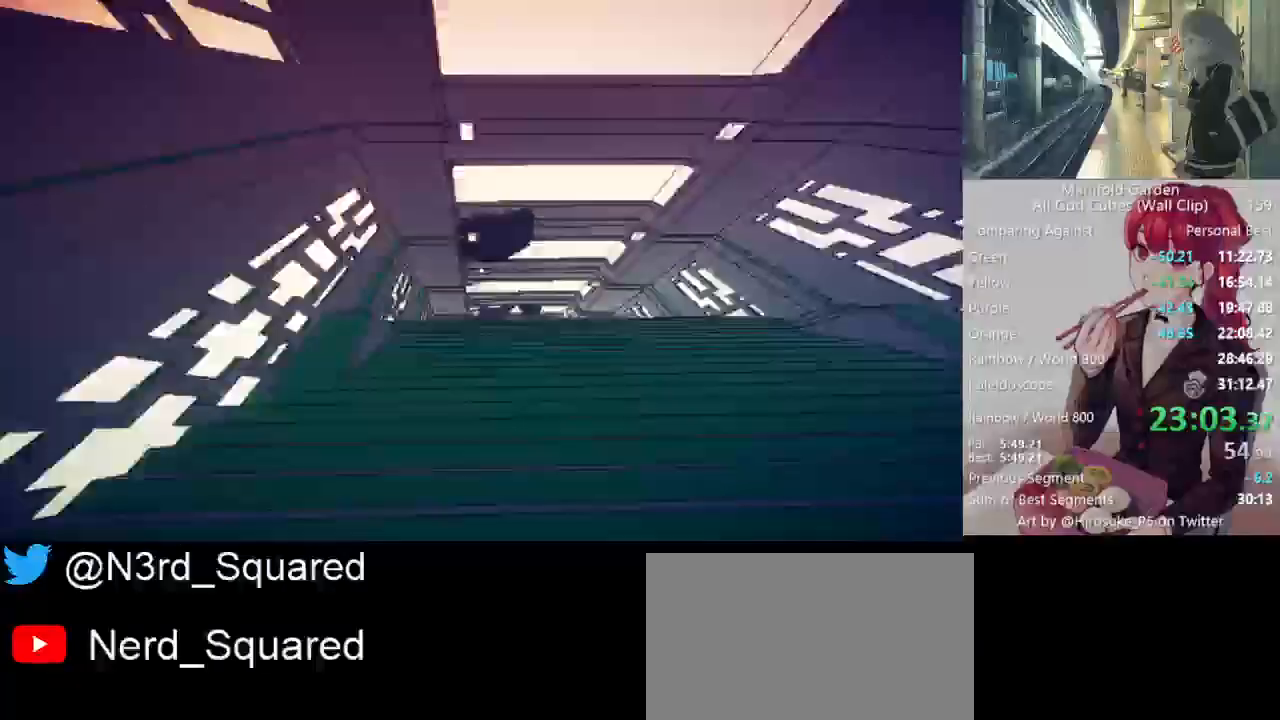
{"keys": ["shift", "w"], "mouse": [], "events": []}
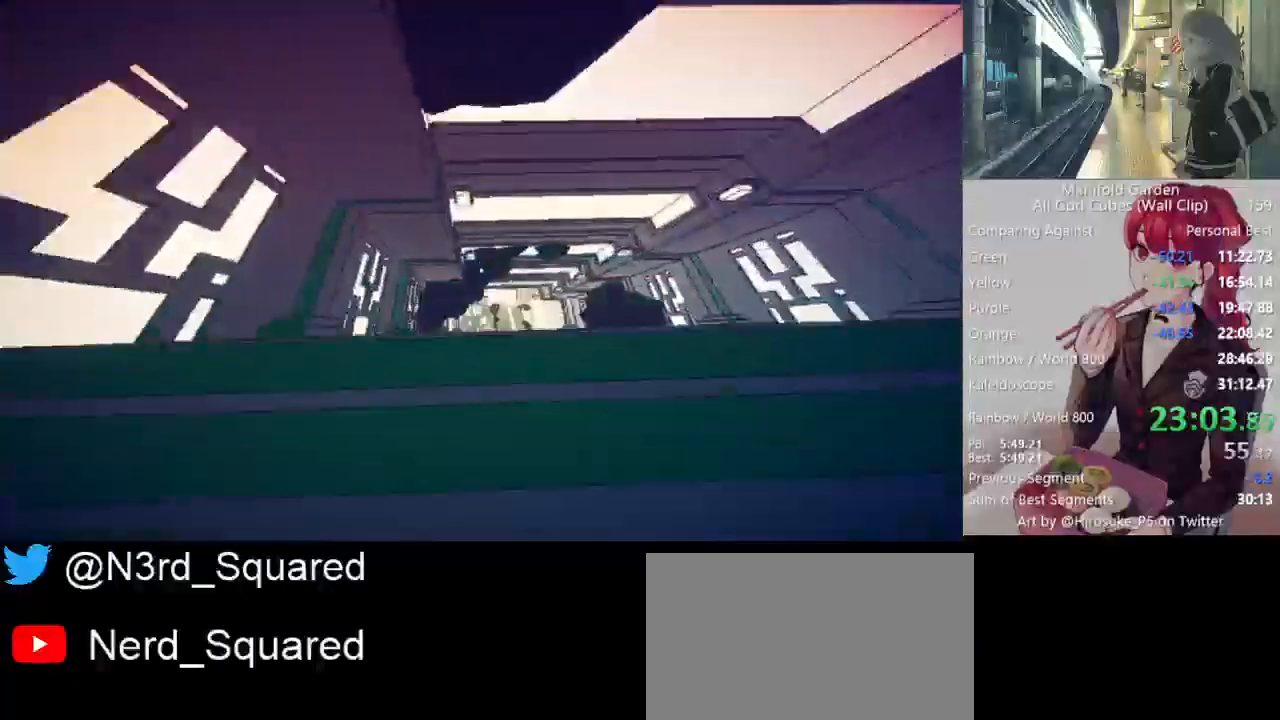
{"keys": ["shift"], "mouse": [], "events": [[267, "w", "up"]]}
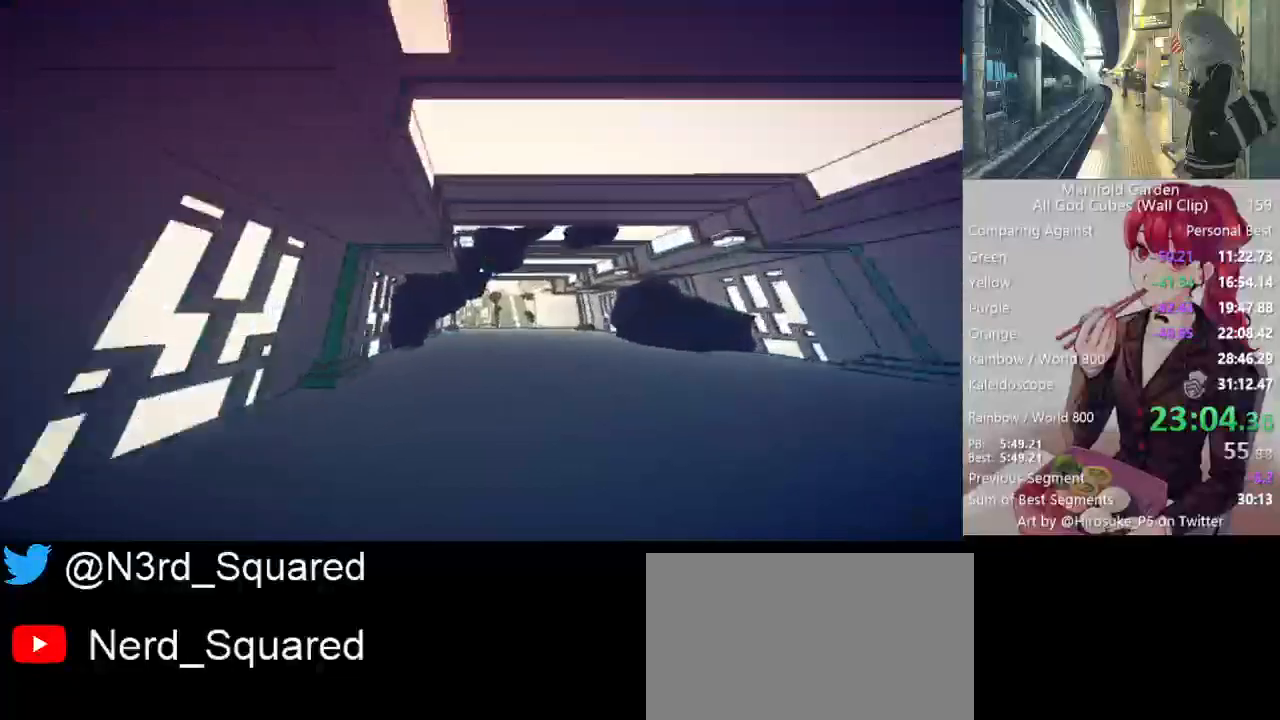
{"keys": ["shift"], "mouse": [], "events": [[183, "w", "down"], [233, "a", "down"], [333, "a", "up"], [383, "w", "up"]]}
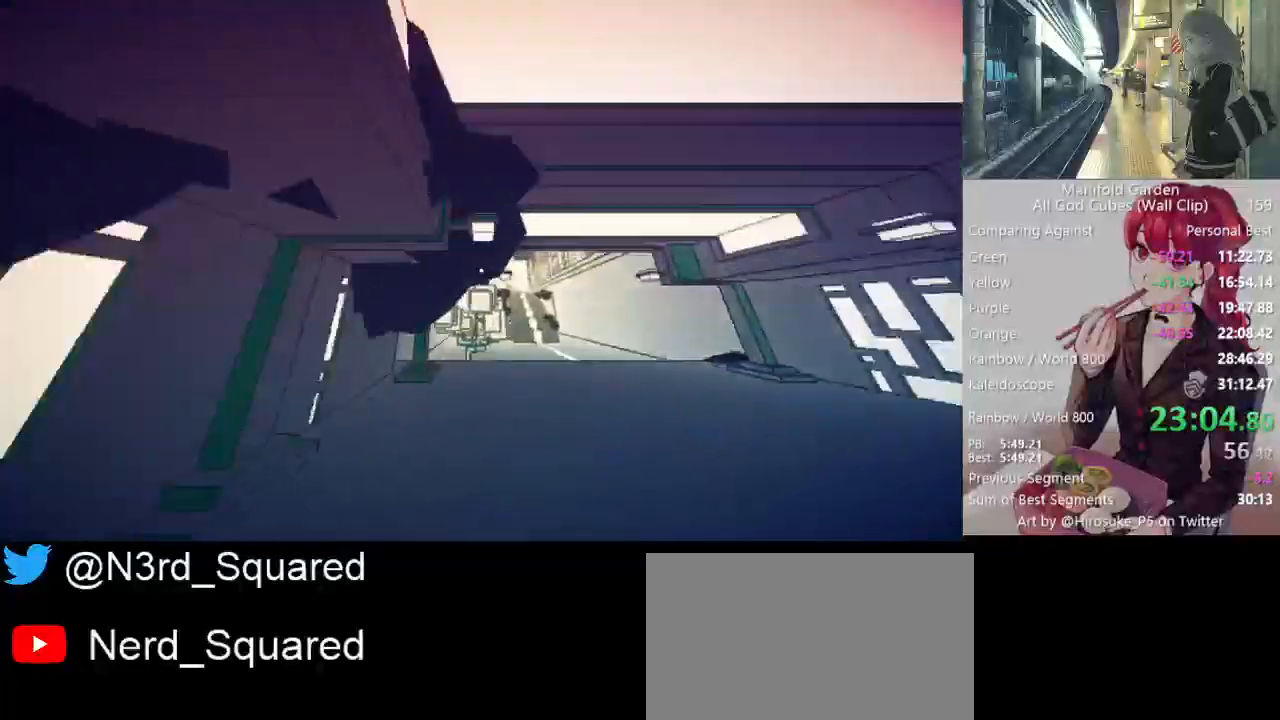
{"keys": ["shift", "w"], "mouse": [], "events": [[17, "w", "down"], [167, "w", "up"], [250, "w", "down"]]}
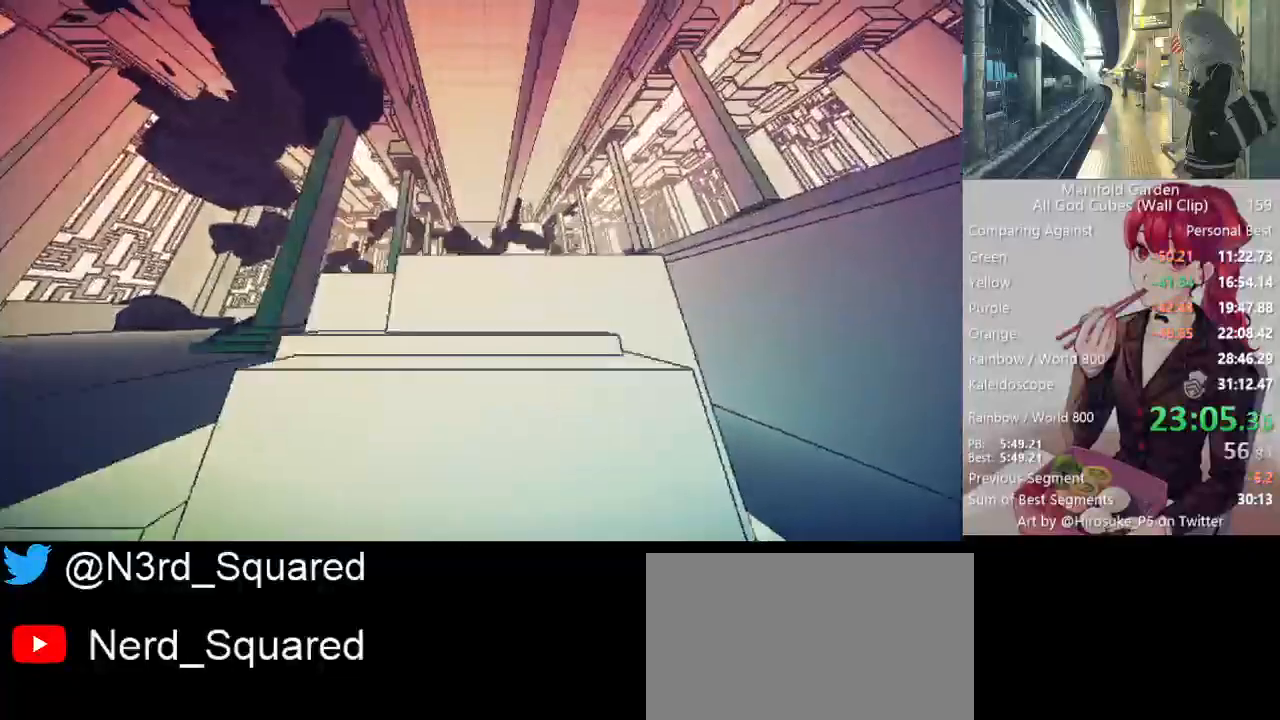
{"keys": [], "mouse": ["right"], "events": [[33, "a", "down"], [133, "w", "up"], [217, "shift", "up"], [267, "d", "down"], [267, "s", "down"], [317, "a", "up"], [367, "s", "up"], [417, "d", "up"], [450, "mouse_right", "down"]]}
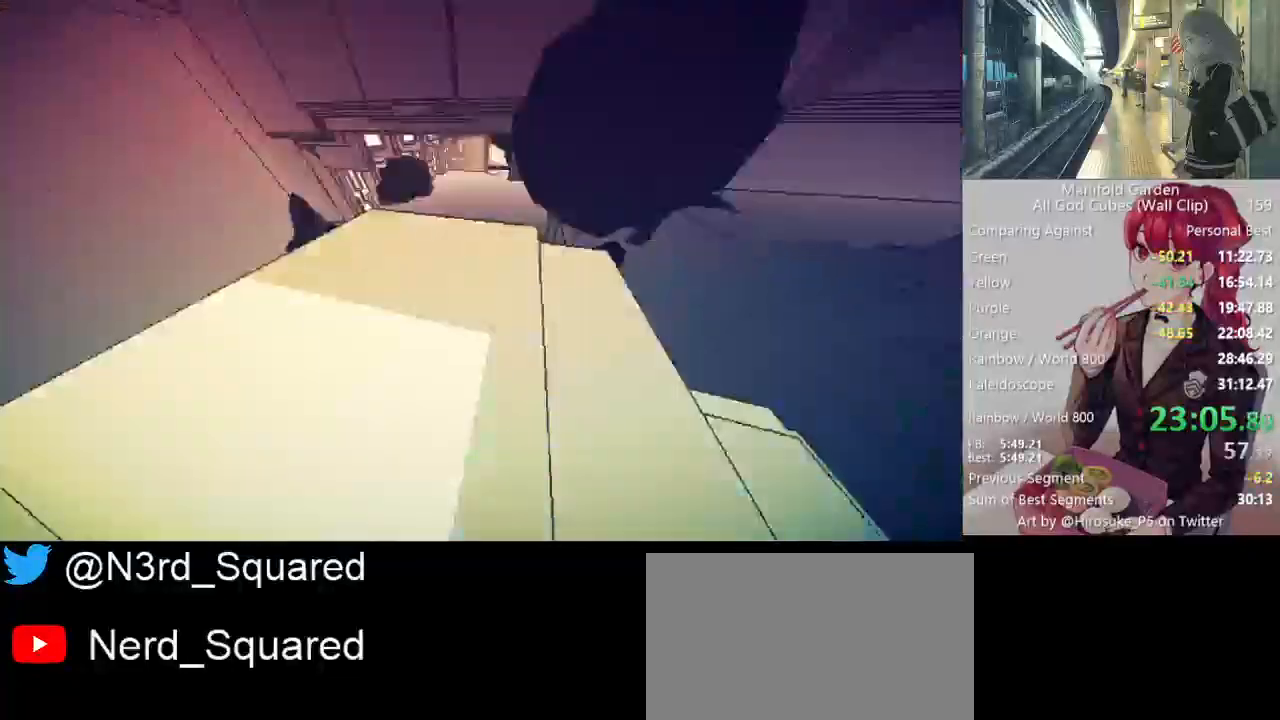
{"keys": ["a", "shift", "w"], "mouse": [], "events": [[50, "mouse_right", "up"], [333, "a", "down"], [417, "w", "down"], [467, "shift", "down"]]}
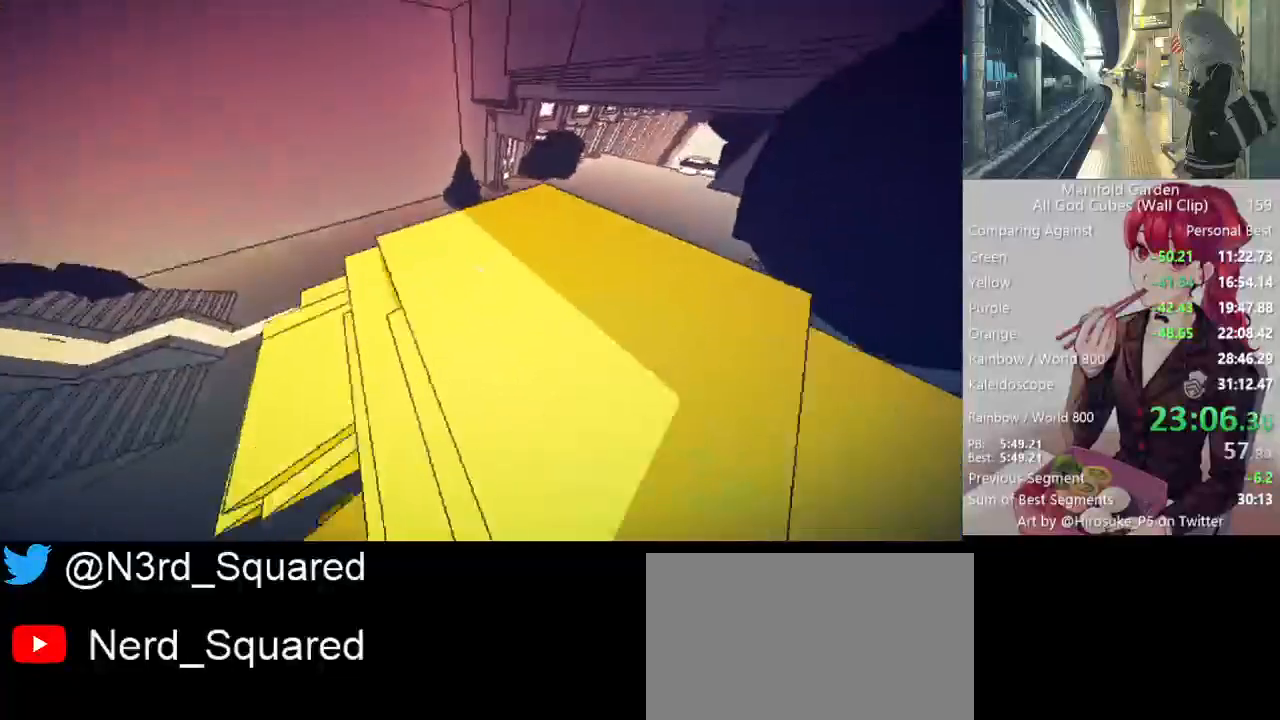
{"keys": [], "mouse": [], "events": [[300, "w", "up"], [350, "a", "up"], [350, "shift", "up"]]}
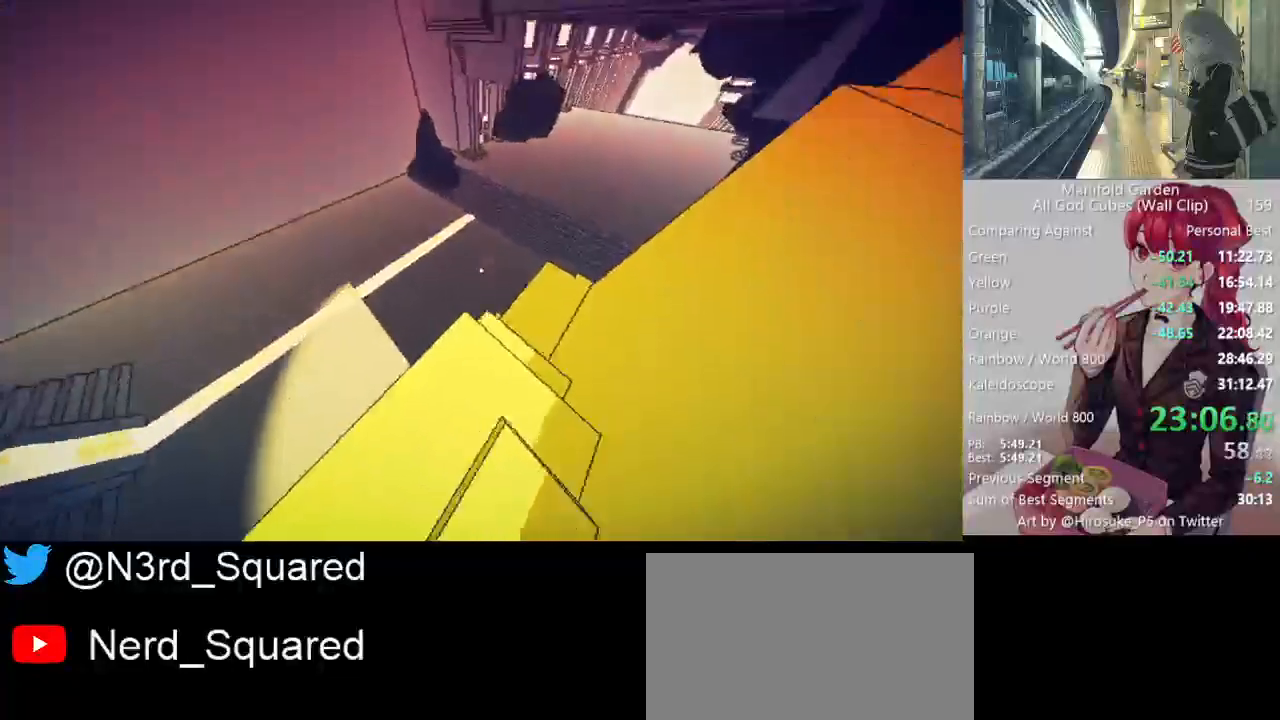
{"keys": [], "mouse": [], "events": [[133, "d", "down"], [167, "d", "up"], [367, "w", "down"], [500, "w", "up"]]}
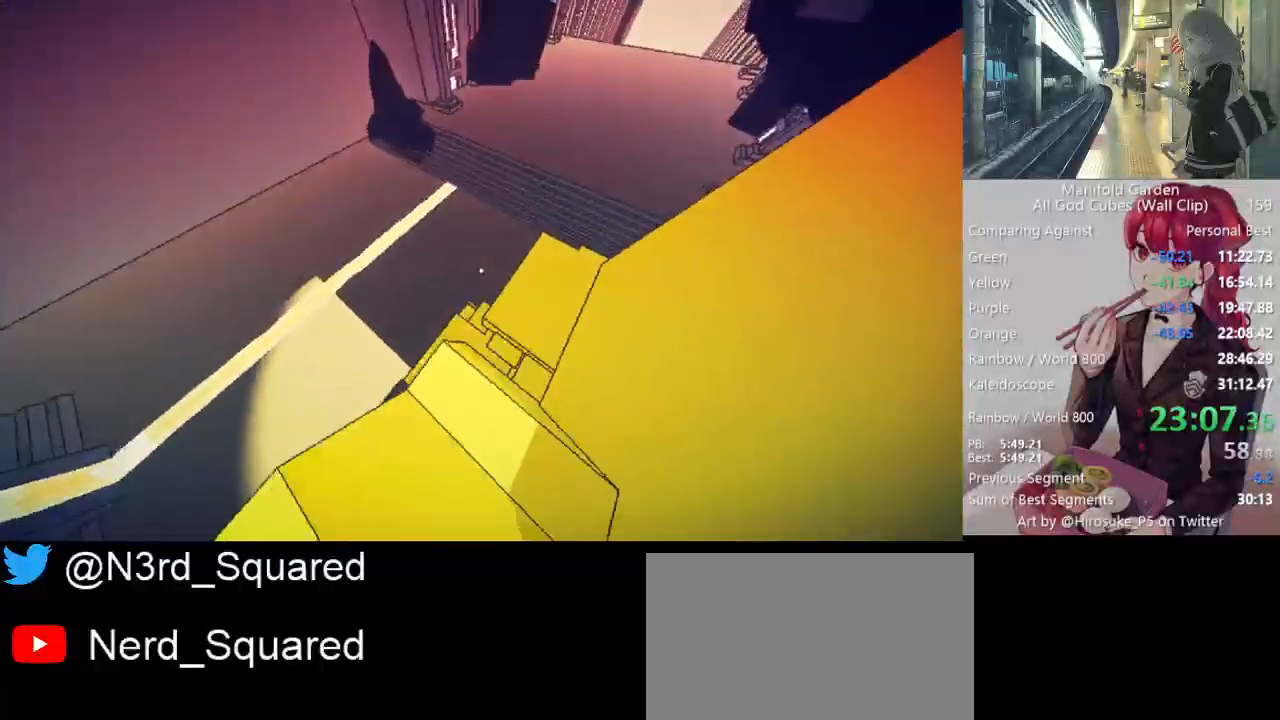
{"keys": [], "mouse": [], "events": [[333, "w", "down"], [433, "w", "up"]]}
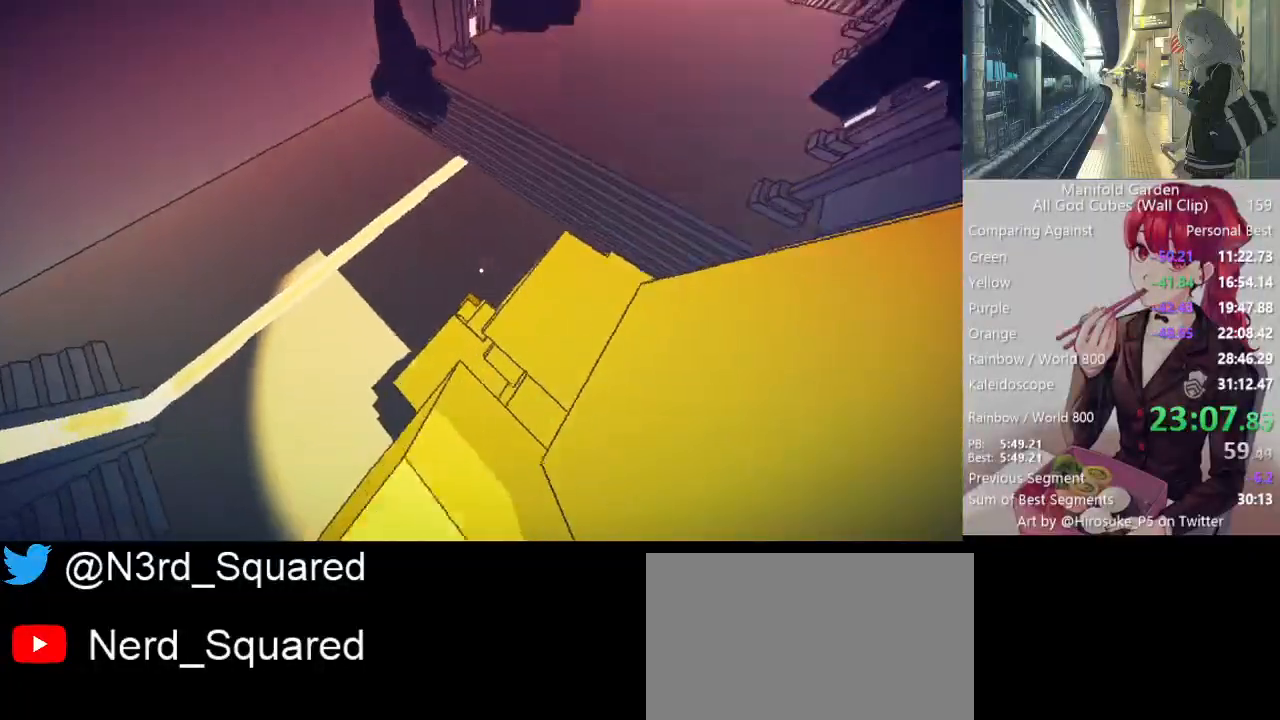
{"keys": [], "mouse": [], "events": [[117, "a", "down"], [200, "s", "down"], [250, "a", "up"], [250, "s", "up"]]}
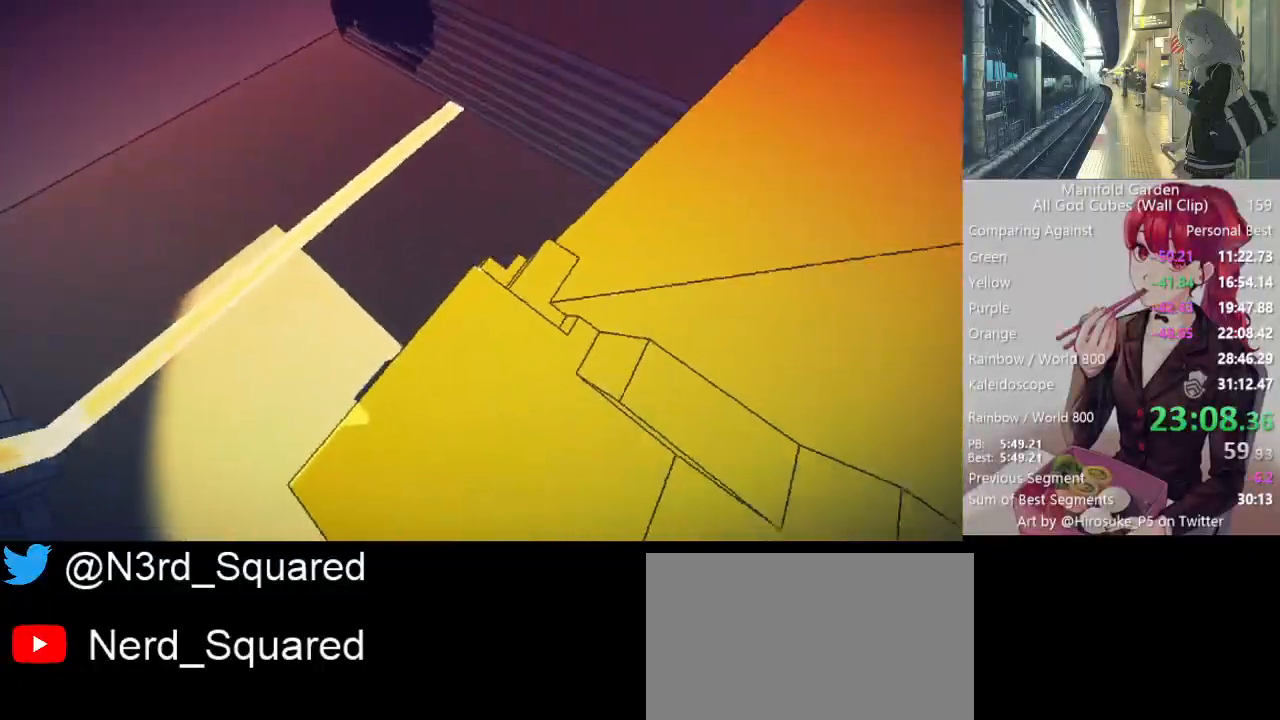
{"keys": [], "mouse": [], "events": [[33, "w", "down"], [83, "d", "down"], [133, "d", "up"], [167, "w", "up"], [417, "w", "down"], [500, "w", "up"]]}
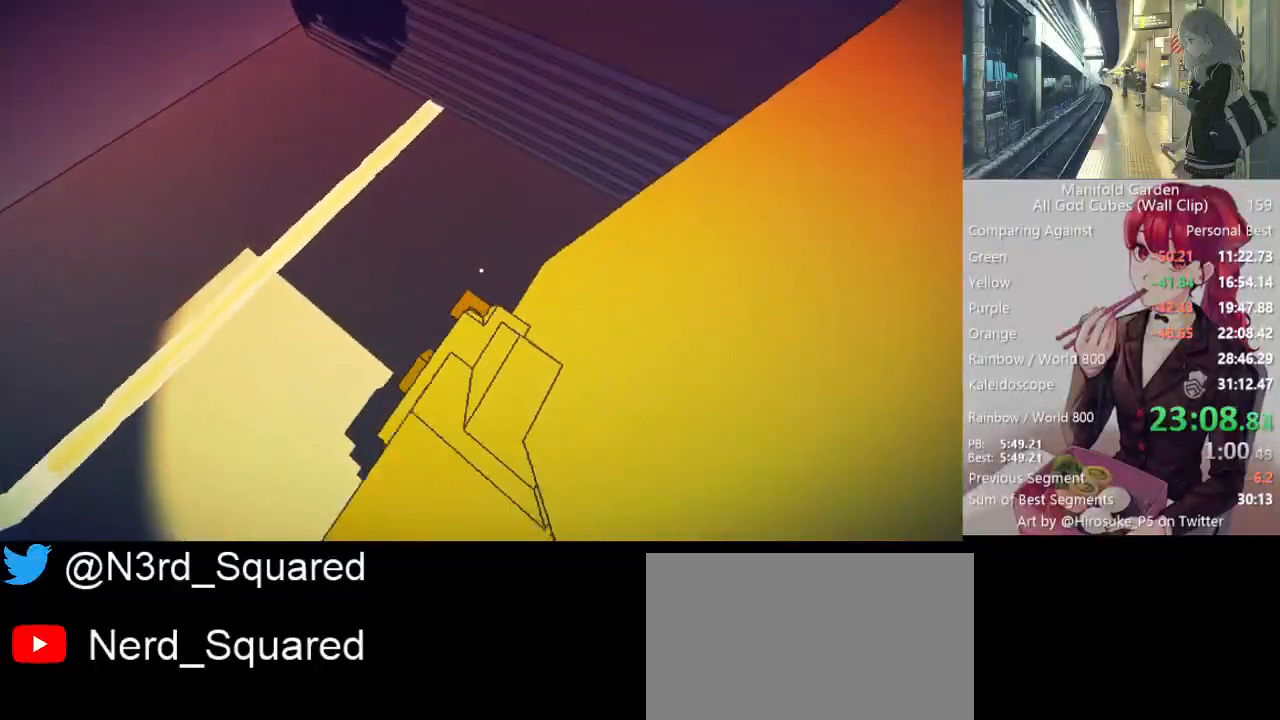
{"keys": [], "mouse": [], "events": [[100, "s", "down"], [233, "s", "up"]]}
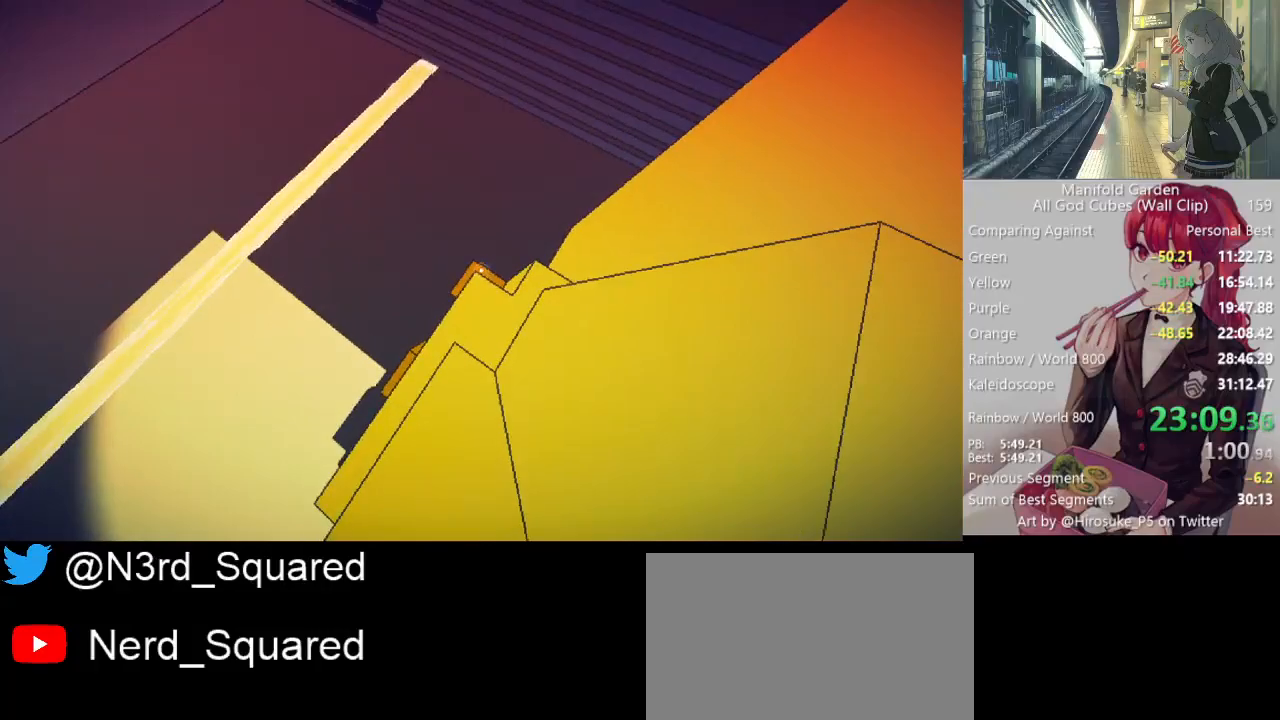
{"keys": [], "mouse": [], "events": [[167, "mouse_left", "down"], [250, "mouse_left", "up"]]}